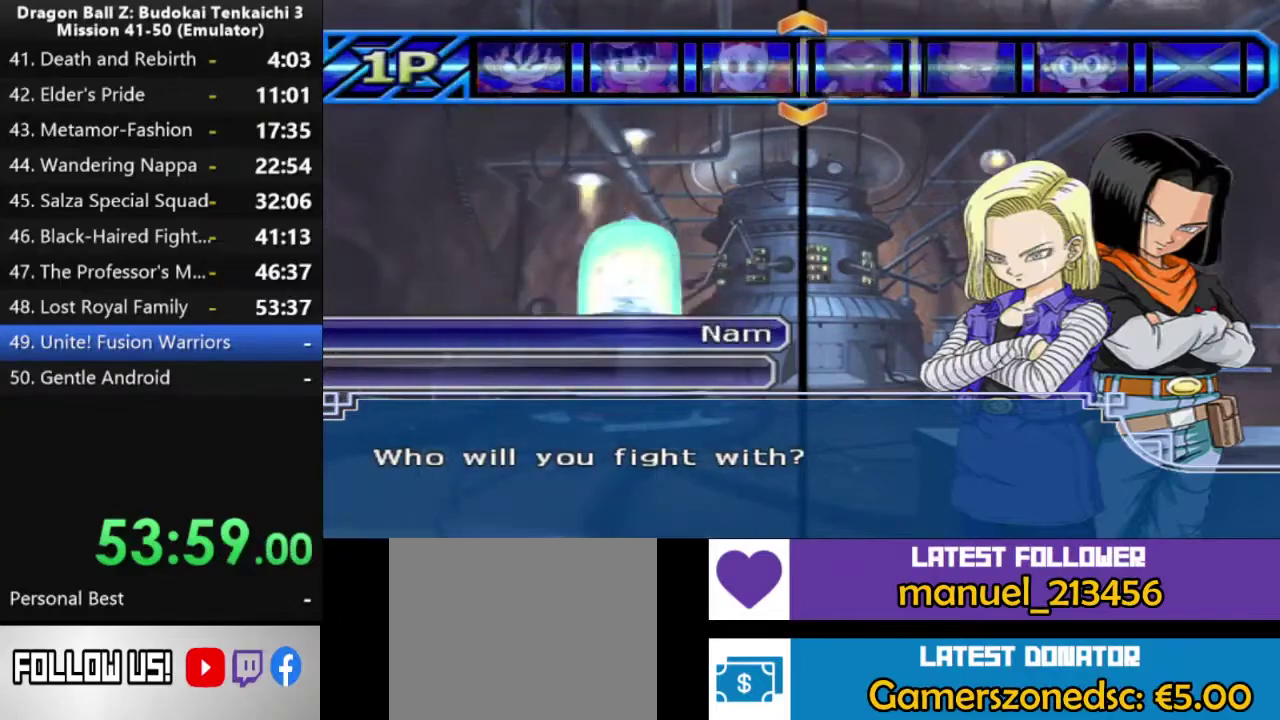
Gameplay with a controller (PlayStation layout); each line is a JSON object with the inputs held at the frame after it. "events" lists button and stick changes between this image and that frame as [ms after this image, input, new state], when the widget could be followed in between. Not read: CROSS L2.
{"buttons": ["DPAD_LEFT"], "left_stick": "center", "right_stick": "center", "events": [[67, "DPAD_LEFT", "down"], [167, "DPAD_LEFT", "up"], [250, "DPAD_LEFT", "down"], [350, "DPAD_LEFT", "up"], [483, "DPAD_LEFT", "down"]]}
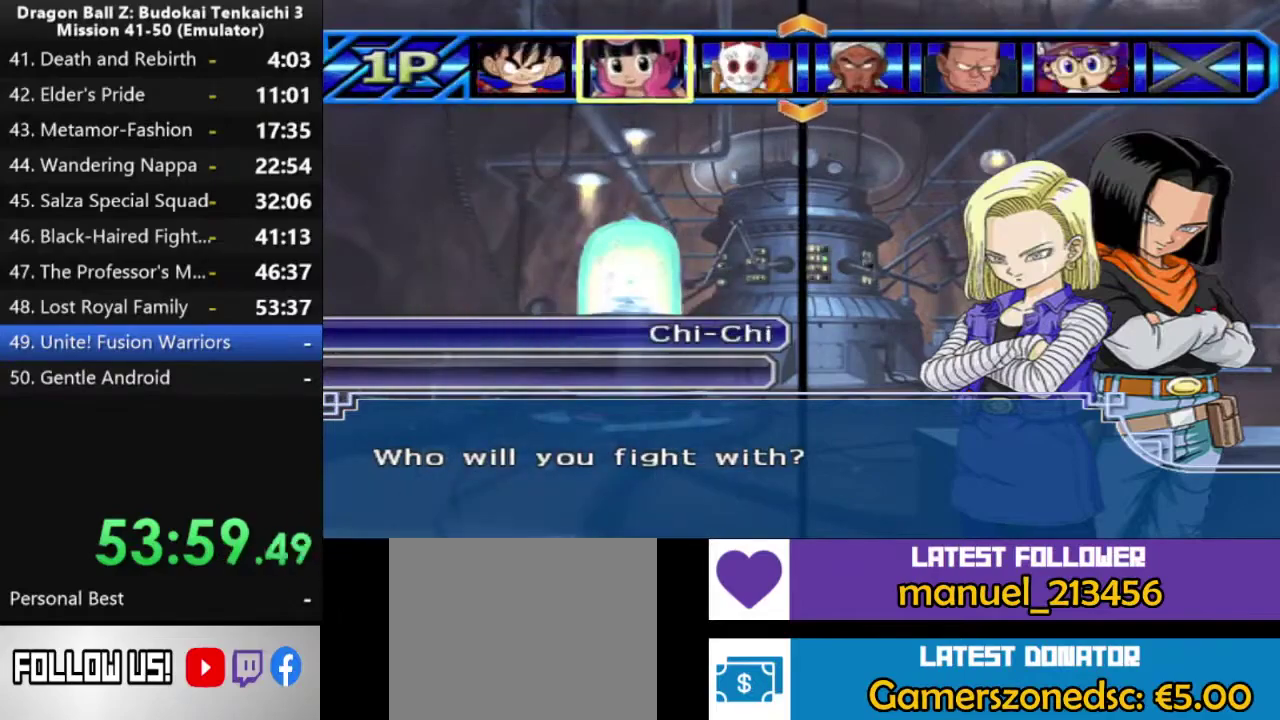
{"buttons": [], "left_stick": "center", "right_stick": "center", "events": [[100, "DPAD_LEFT", "up"], [200, "DPAD_UP", "down"], [300, "DPAD_UP", "up"], [383, "DPAD_UP", "down"], [500, "DPAD_UP", "up"]]}
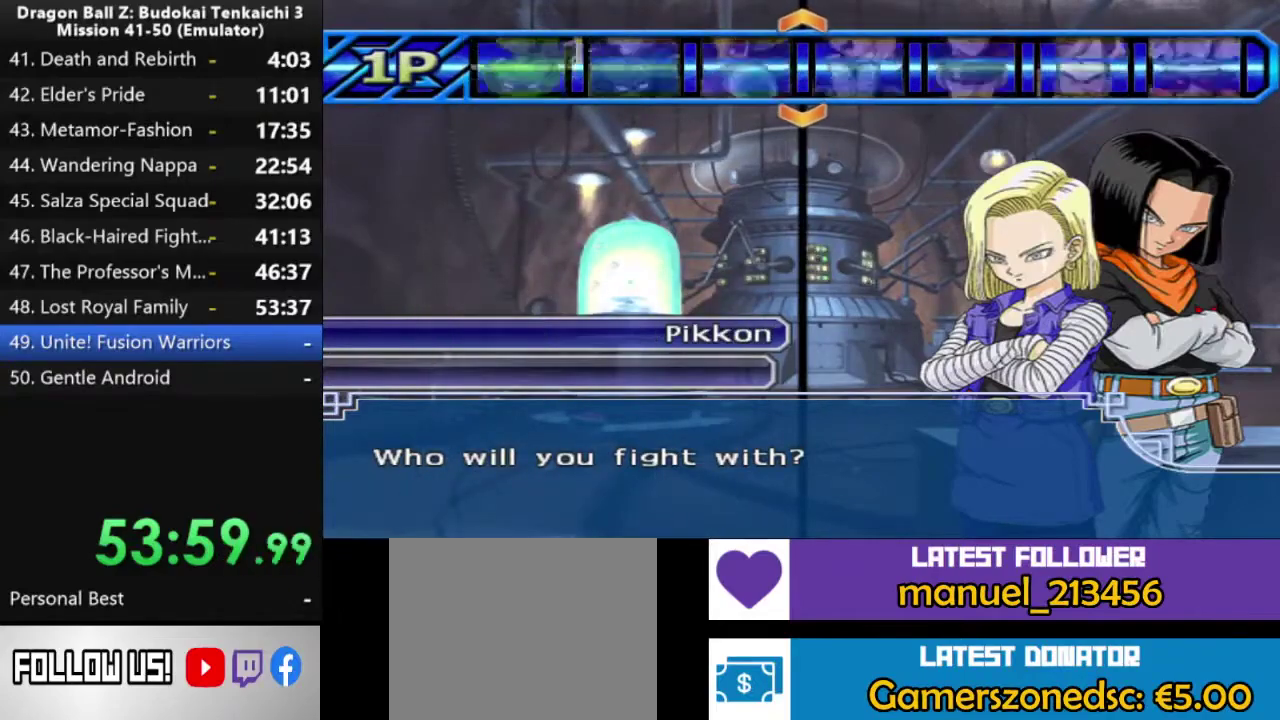
{"buttons": [], "left_stick": "center", "right_stick": "center", "events": []}
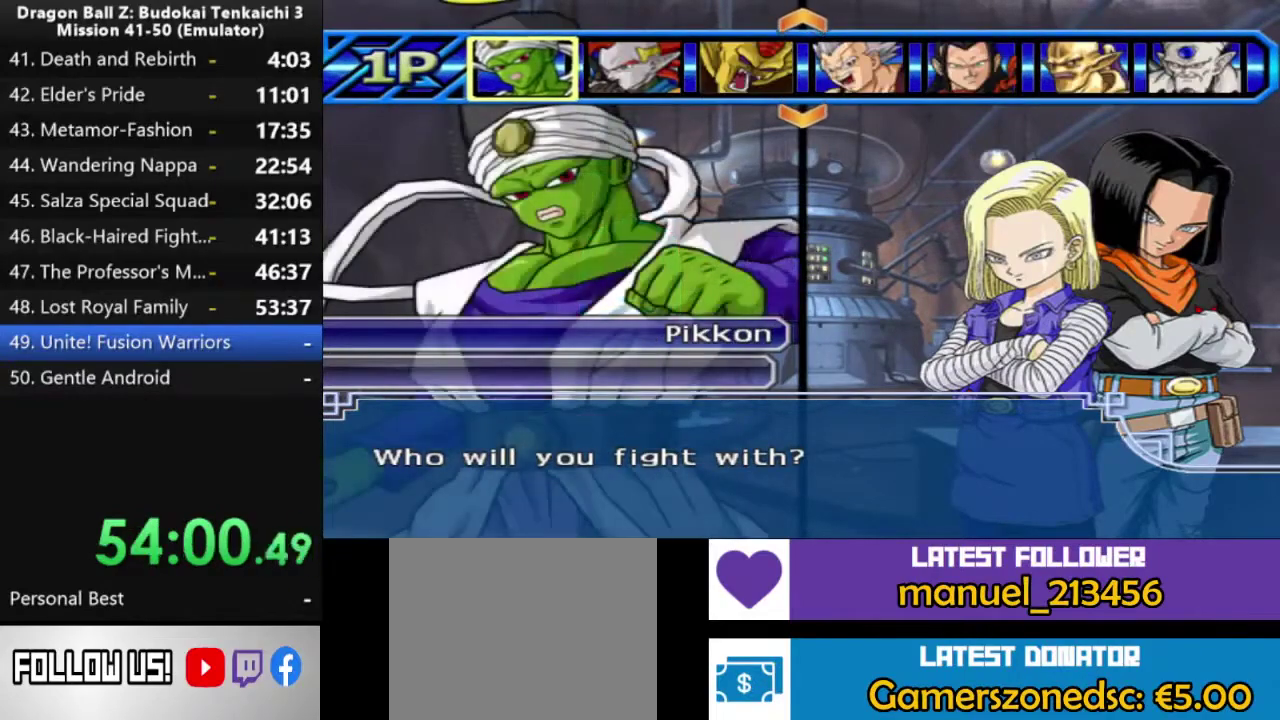
{"buttons": [], "left_stick": "center", "right_stick": "center", "events": [[33, "DPAD_UP", "down"], [133, "DPAD_UP", "up"]]}
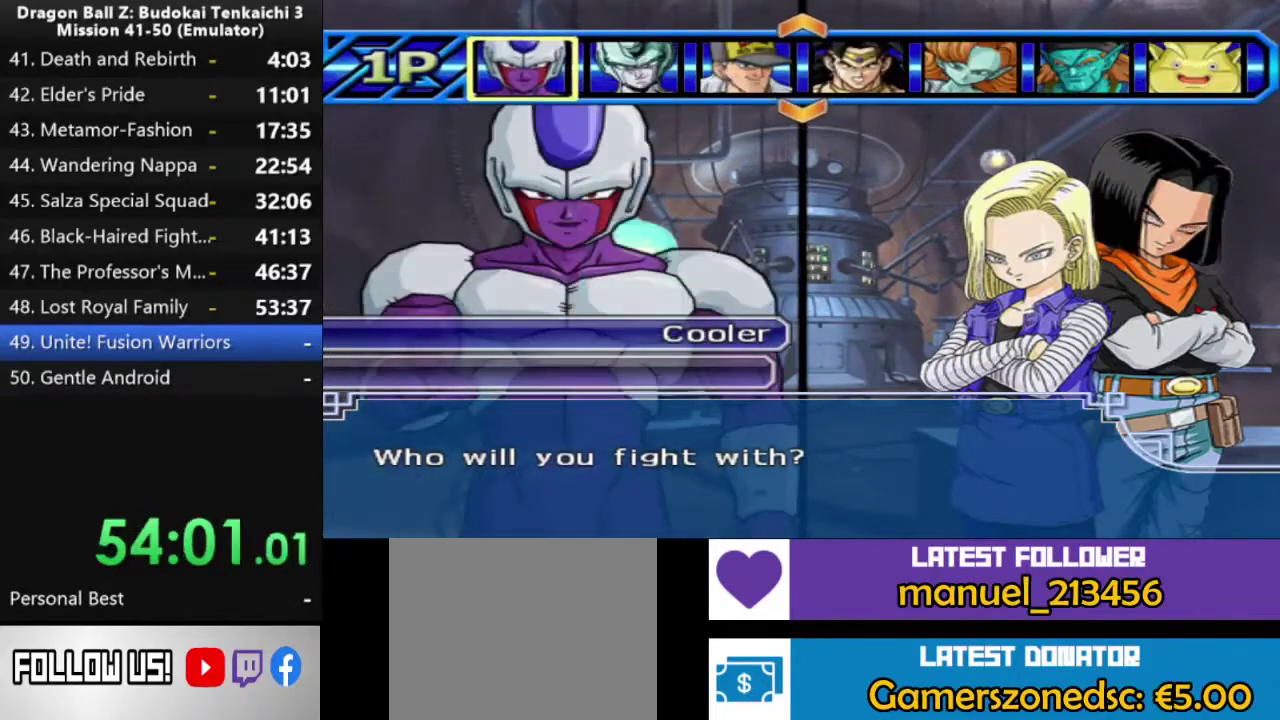
{"buttons": [], "left_stick": "center", "right_stick": "center", "events": []}
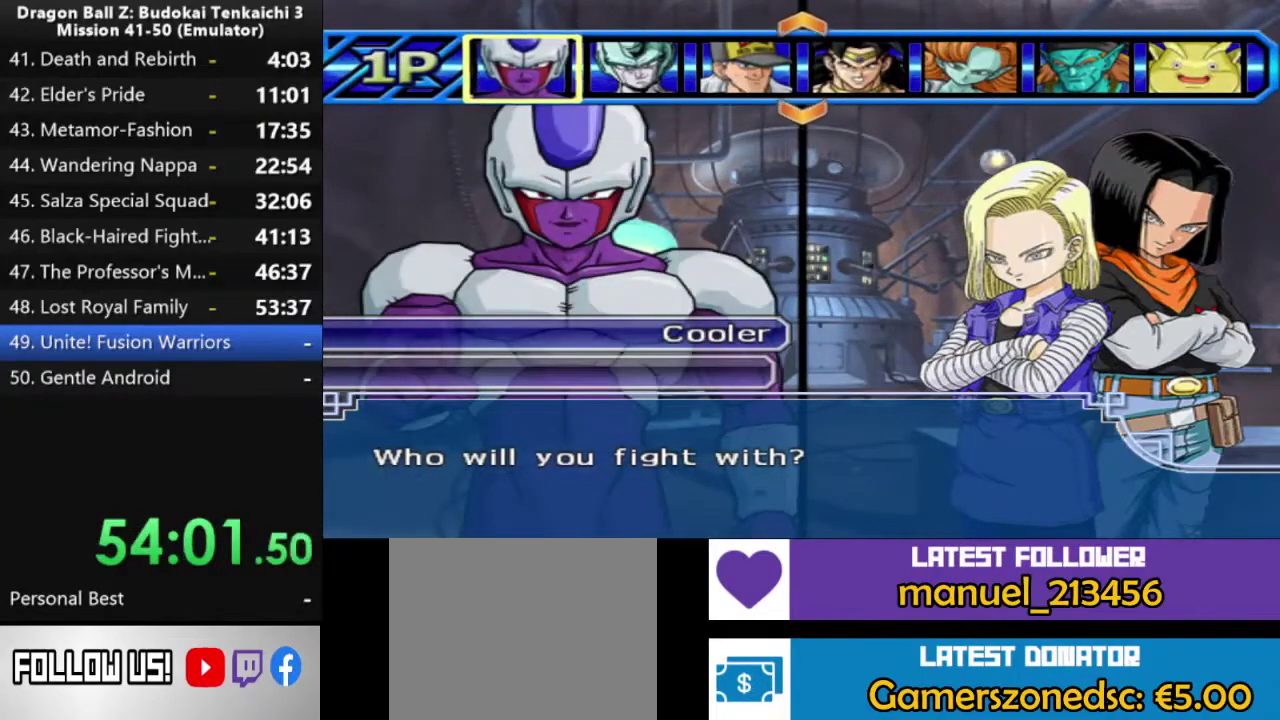
{"buttons": [], "left_stick": "center", "right_stick": "center", "events": [[383, "DPAD_UP", "down"], [483, "DPAD_UP", "up"]]}
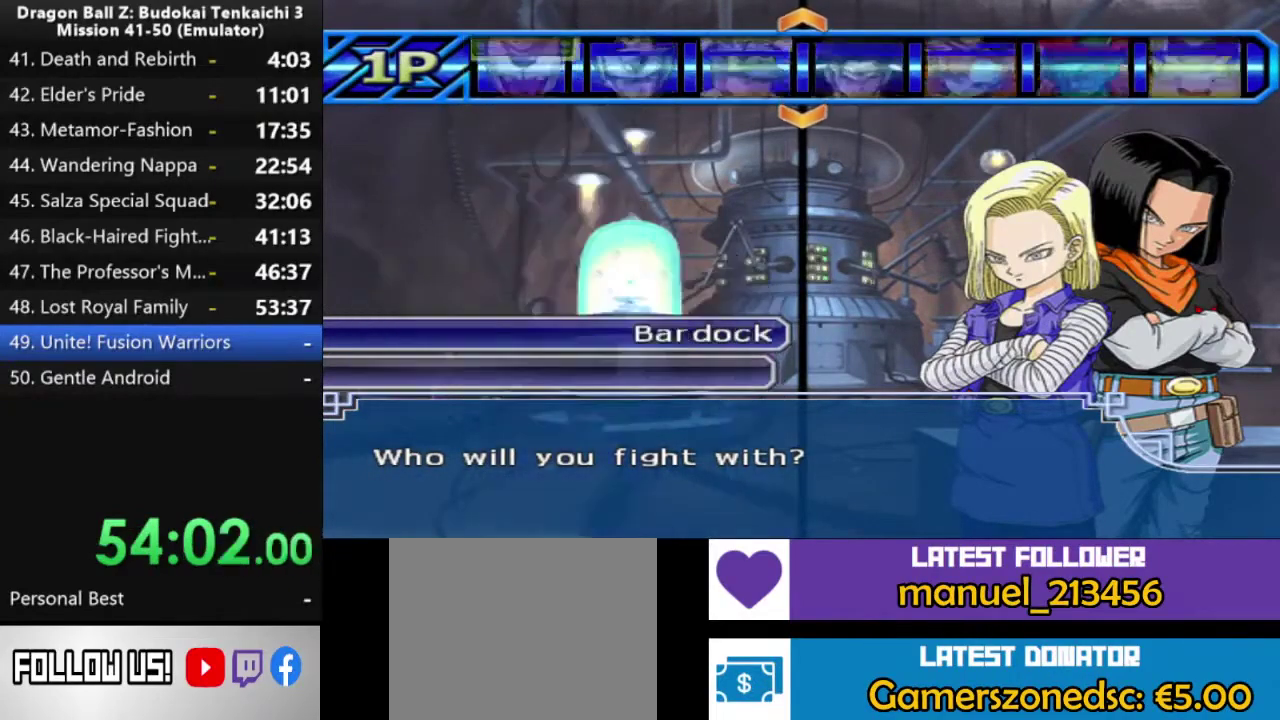
{"buttons": ["DPAD_DOWN"], "left_stick": "center", "right_stick": "center", "events": [[433, "DPAD_DOWN", "down"]]}
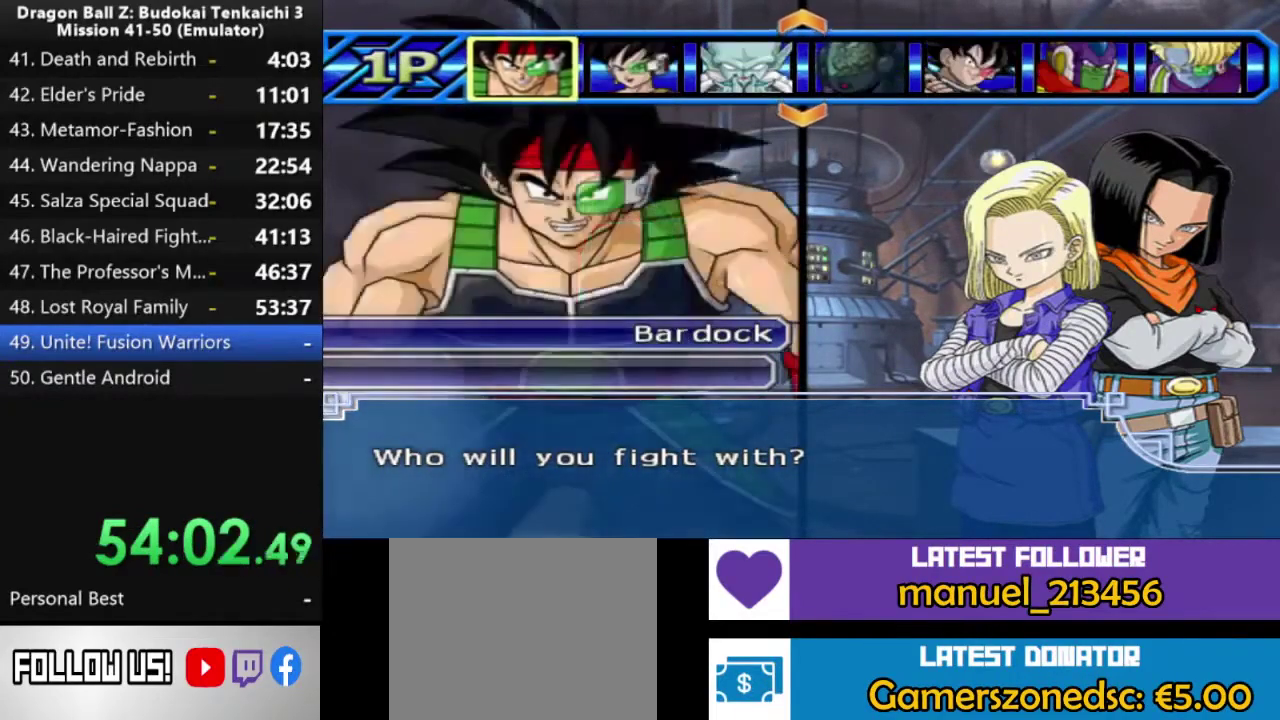
{"buttons": ["DPAD_RIGHT"], "left_stick": "center", "right_stick": "center", "events": [[50, "DPAD_DOWN", "up"], [150, "DPAD_RIGHT", "down"], [233, "DPAD_RIGHT", "up"], [300, "DPAD_RIGHT", "down"], [383, "DPAD_RIGHT", "up"], [483, "DPAD_RIGHT", "down"]]}
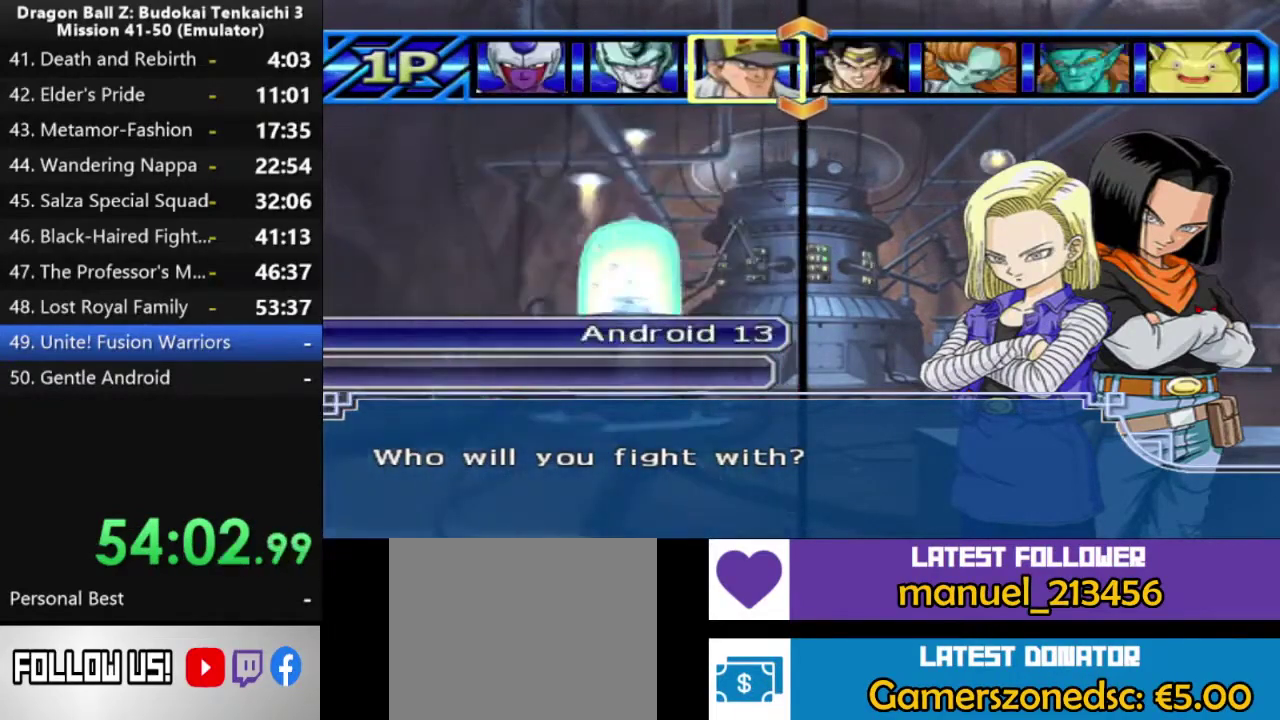
{"buttons": [], "left_stick": "center", "right_stick": "center", "events": [[100, "DPAD_RIGHT", "up"]]}
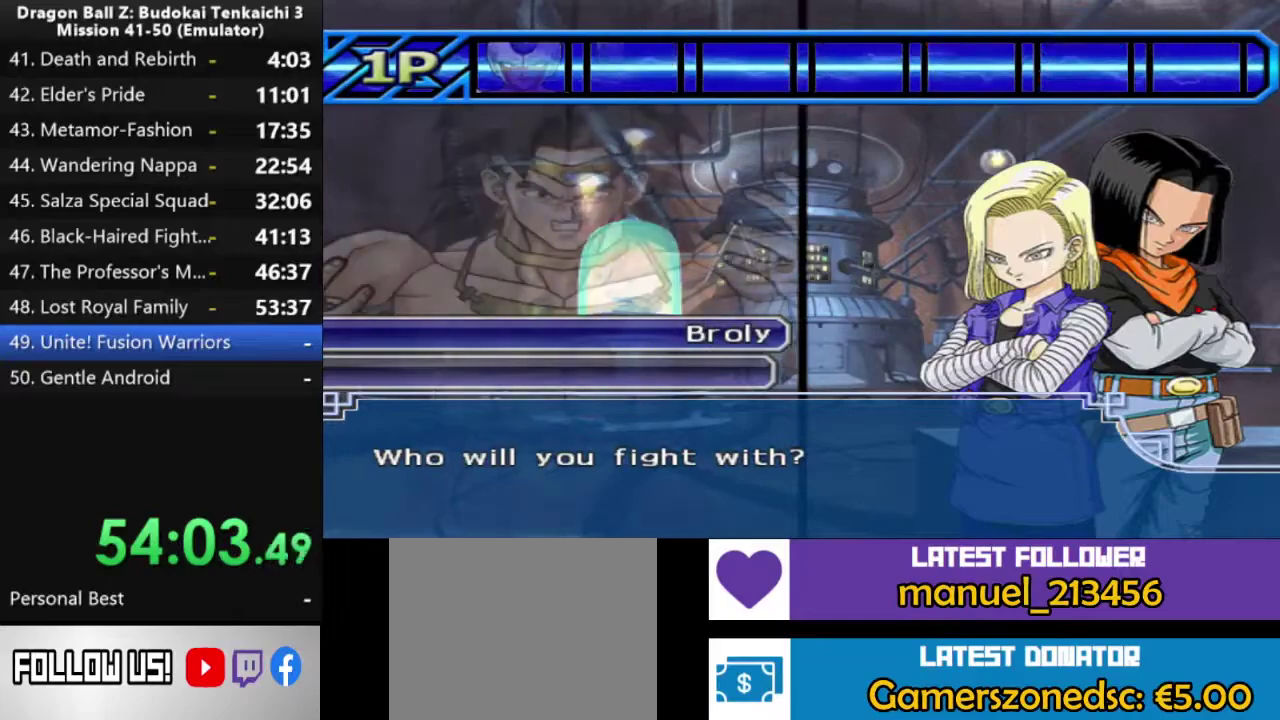
{"buttons": ["DPAD_RIGHT"], "left_stick": "center", "right_stick": "center", "events": [[400, "DPAD_RIGHT", "down"]]}
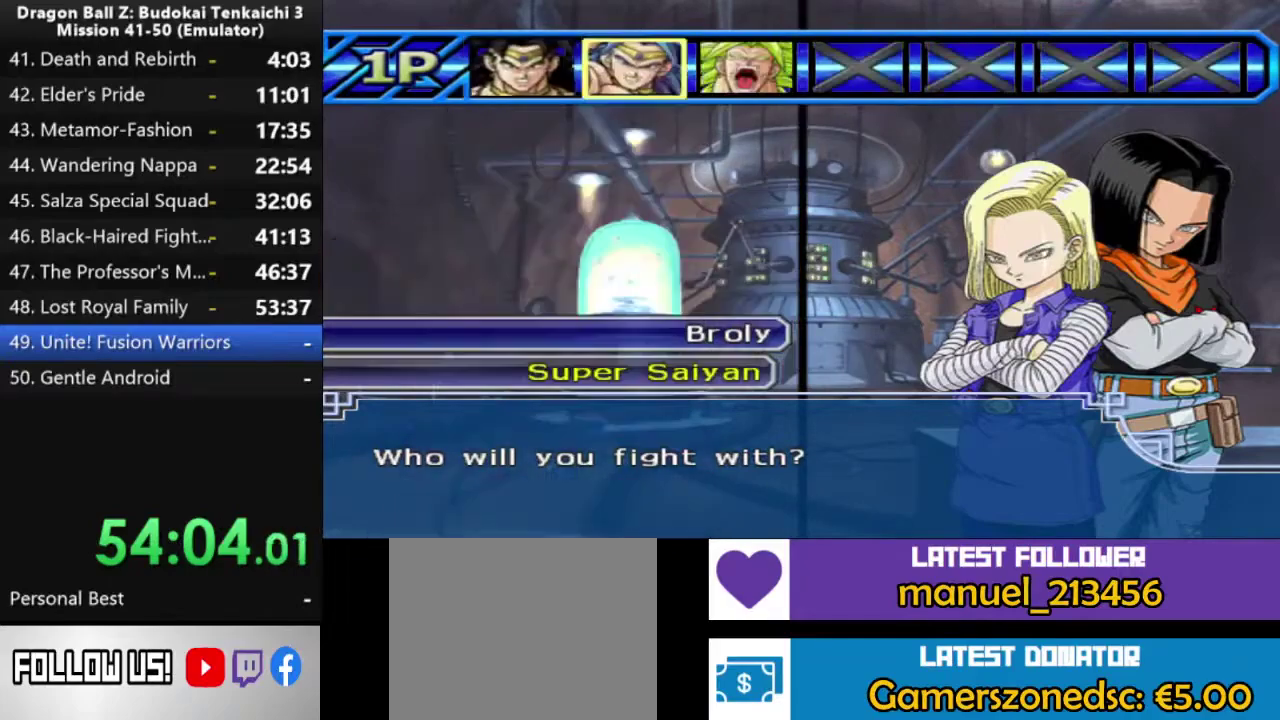
{"buttons": [], "left_stick": "center", "right_stick": "center", "events": [[33, "DPAD_RIGHT", "up"], [133, "DPAD_RIGHT", "down"], [250, "DPAD_RIGHT", "up"]]}
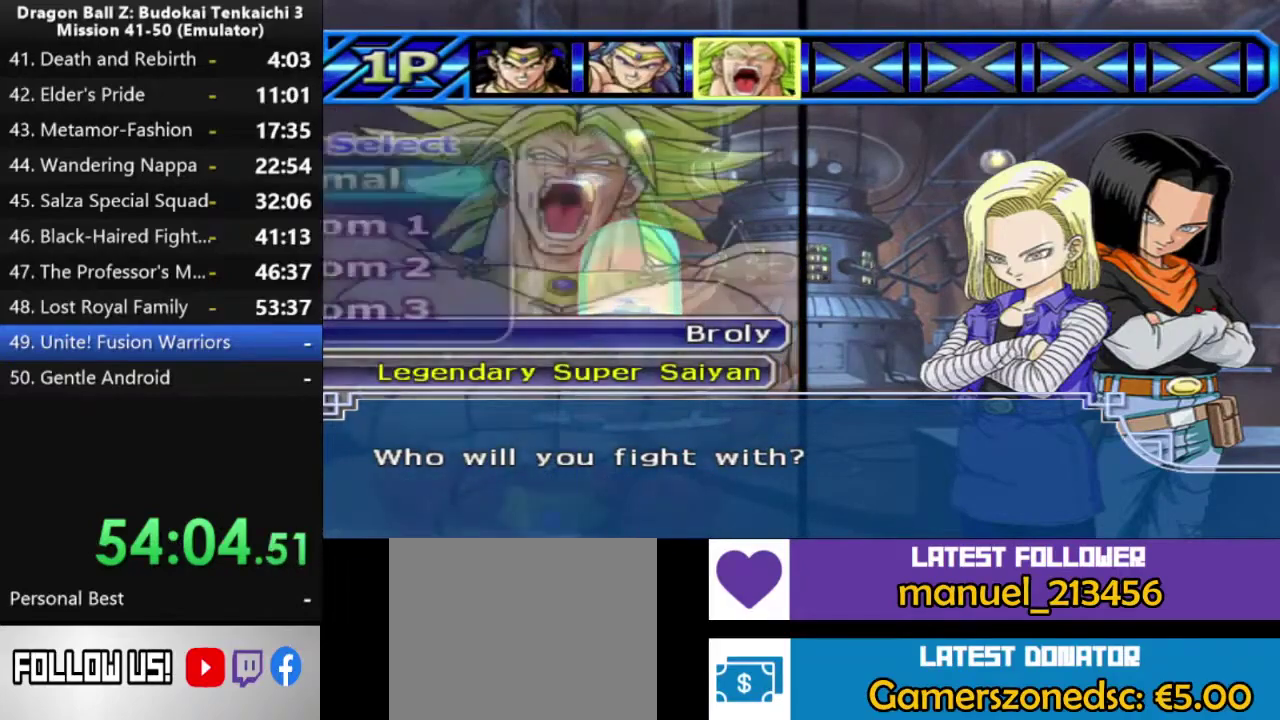
{"buttons": [], "left_stick": "center", "right_stick": "center", "events": []}
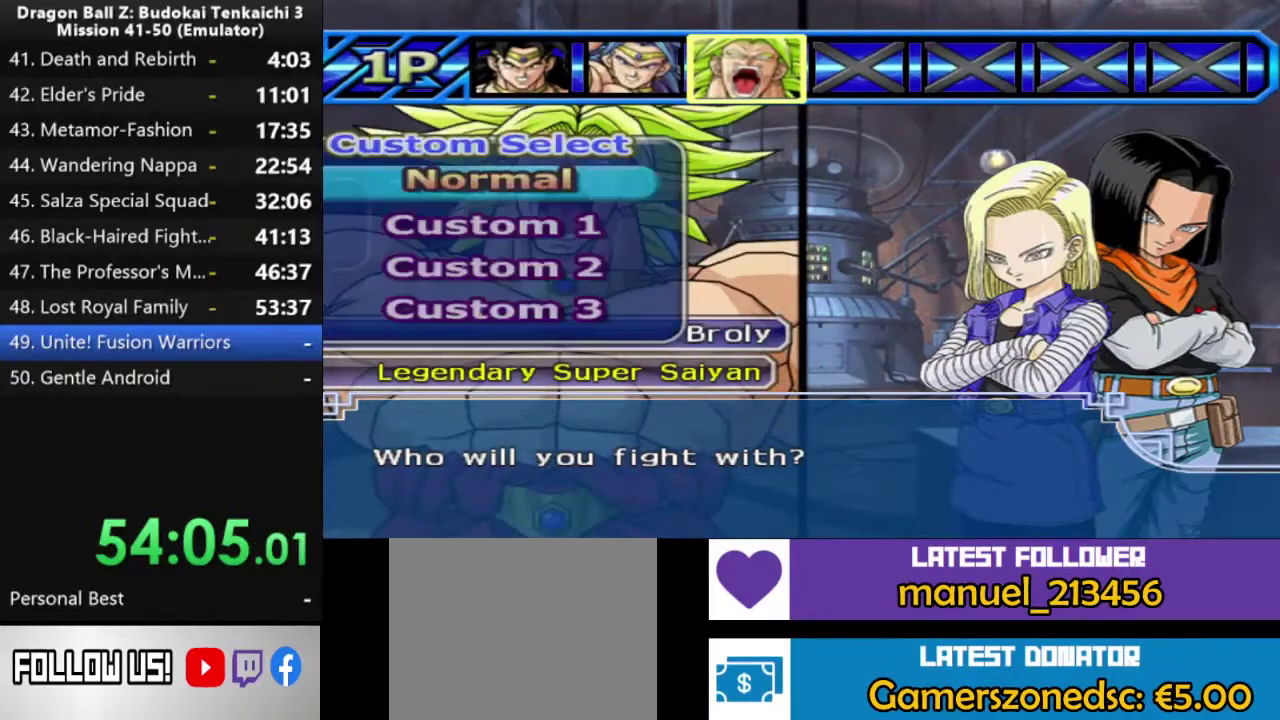
{"buttons": [], "left_stick": "center", "right_stick": "center", "events": []}
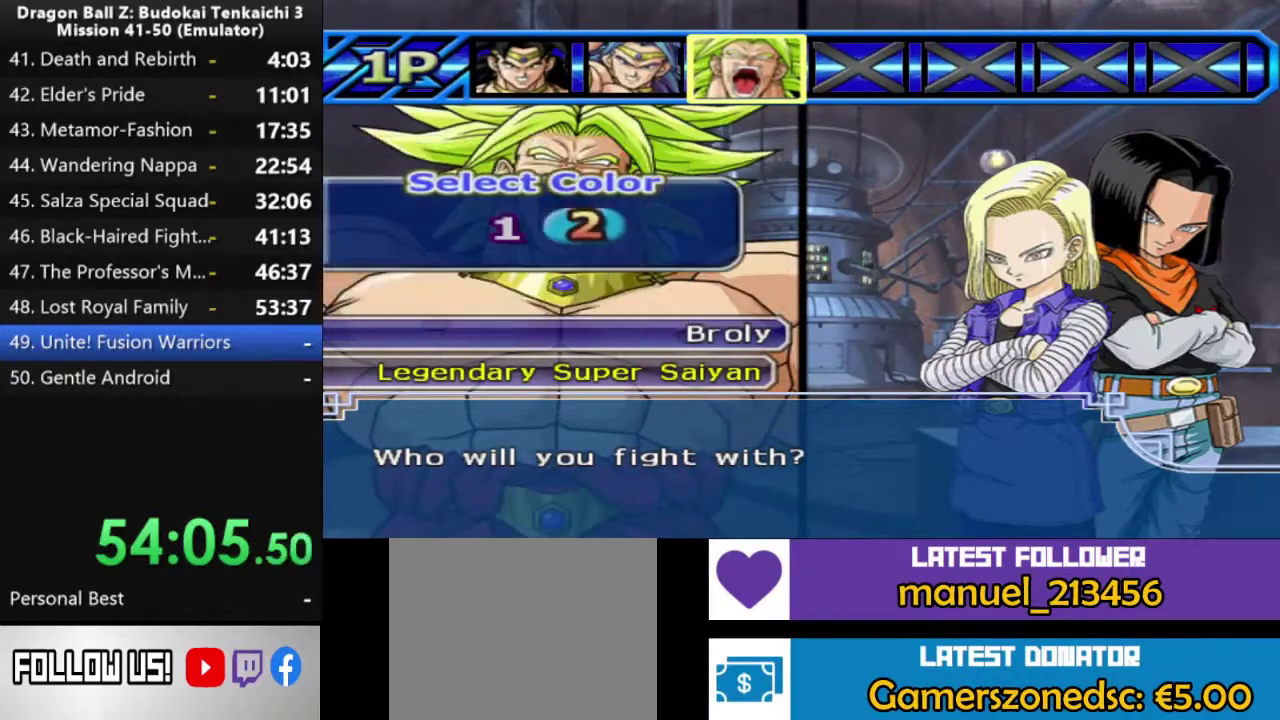
{"buttons": [], "left_stick": "center", "right_stick": "center", "events": [[200, "DPAD_LEFT", "down"], [300, "DPAD_LEFT", "up"]]}
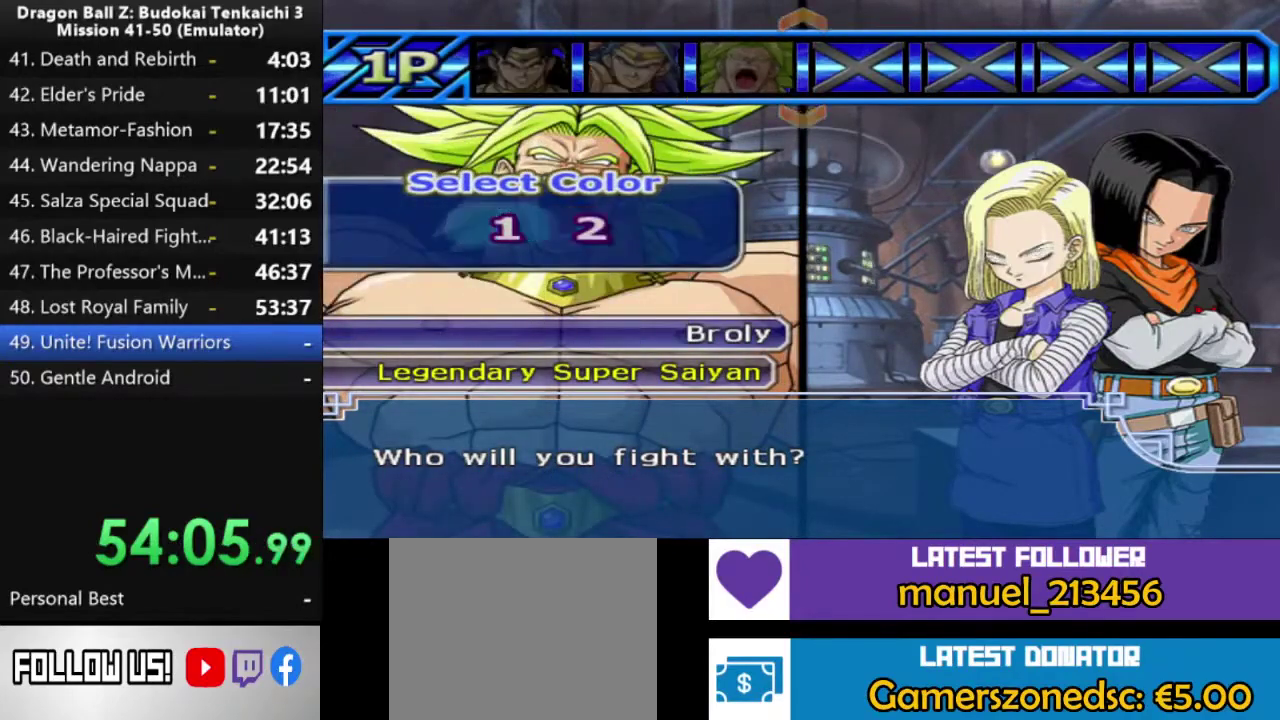
{"buttons": [], "left_stick": "center", "right_stick": "center", "events": []}
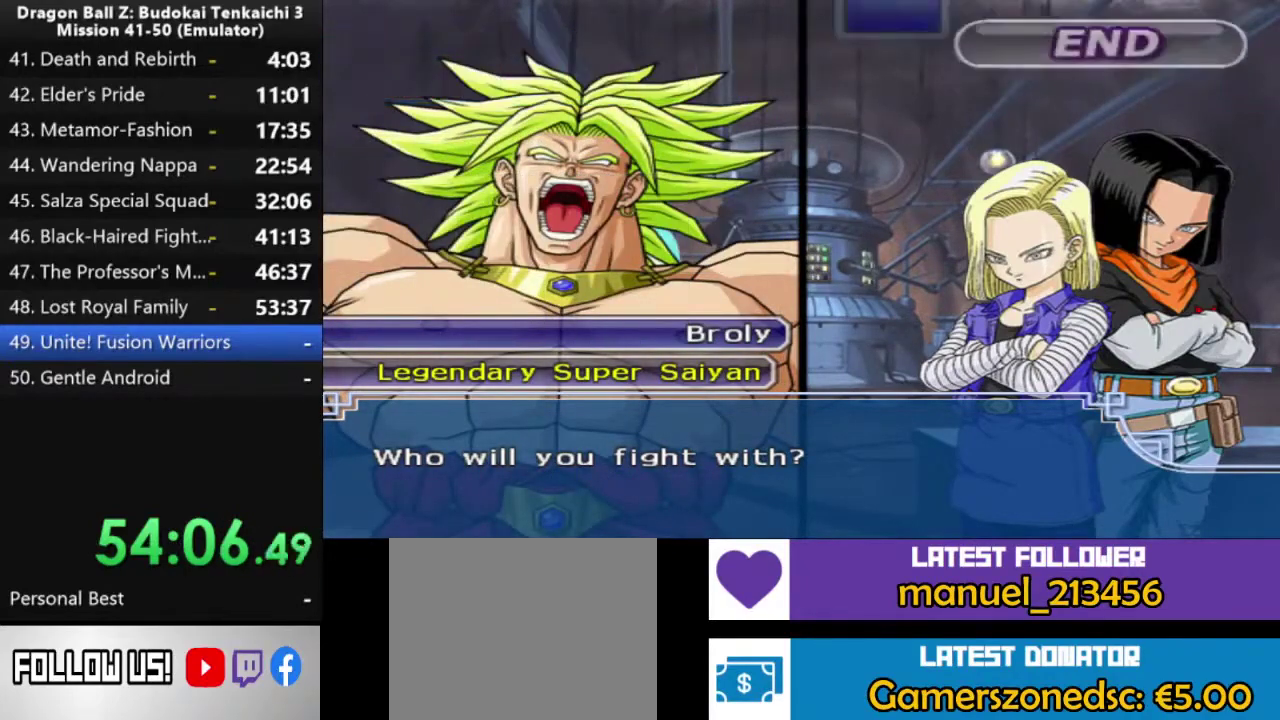
{"buttons": [], "left_stick": "center", "right_stick": "center", "events": []}
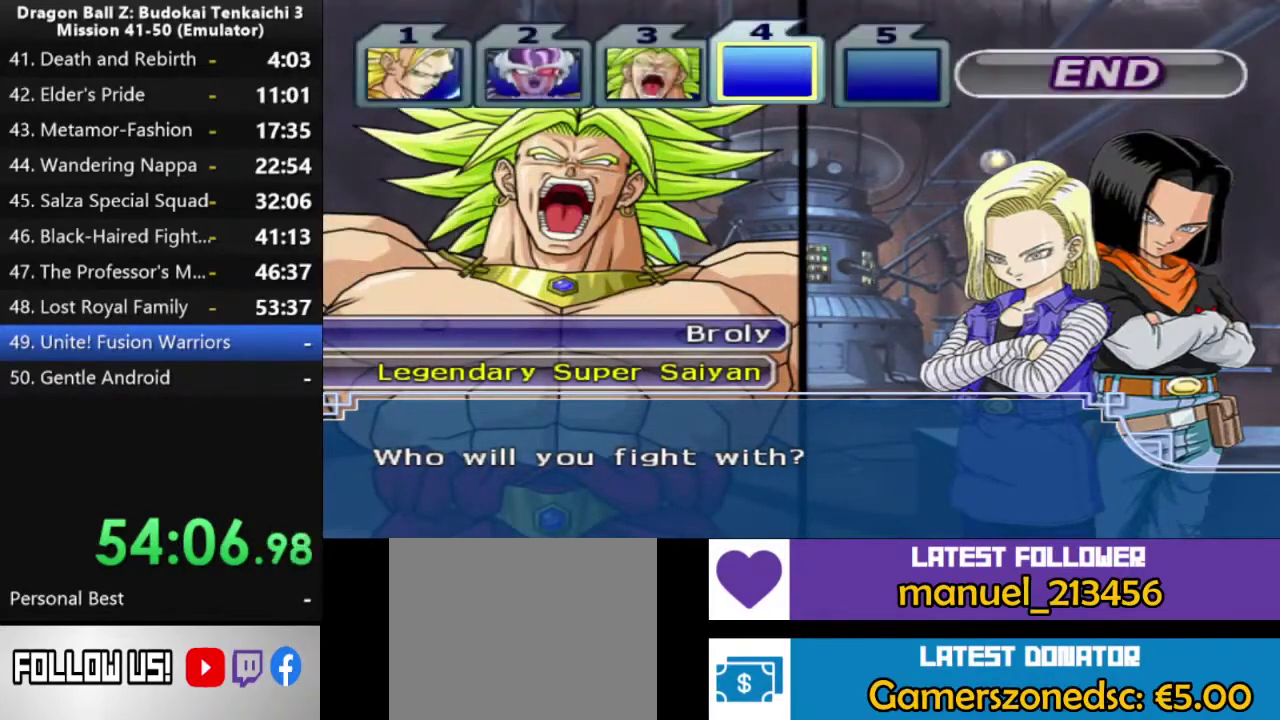
{"buttons": ["DPAD_UP"], "left_stick": "center", "right_stick": "center", "events": [[433, "DPAD_UP", "down"]]}
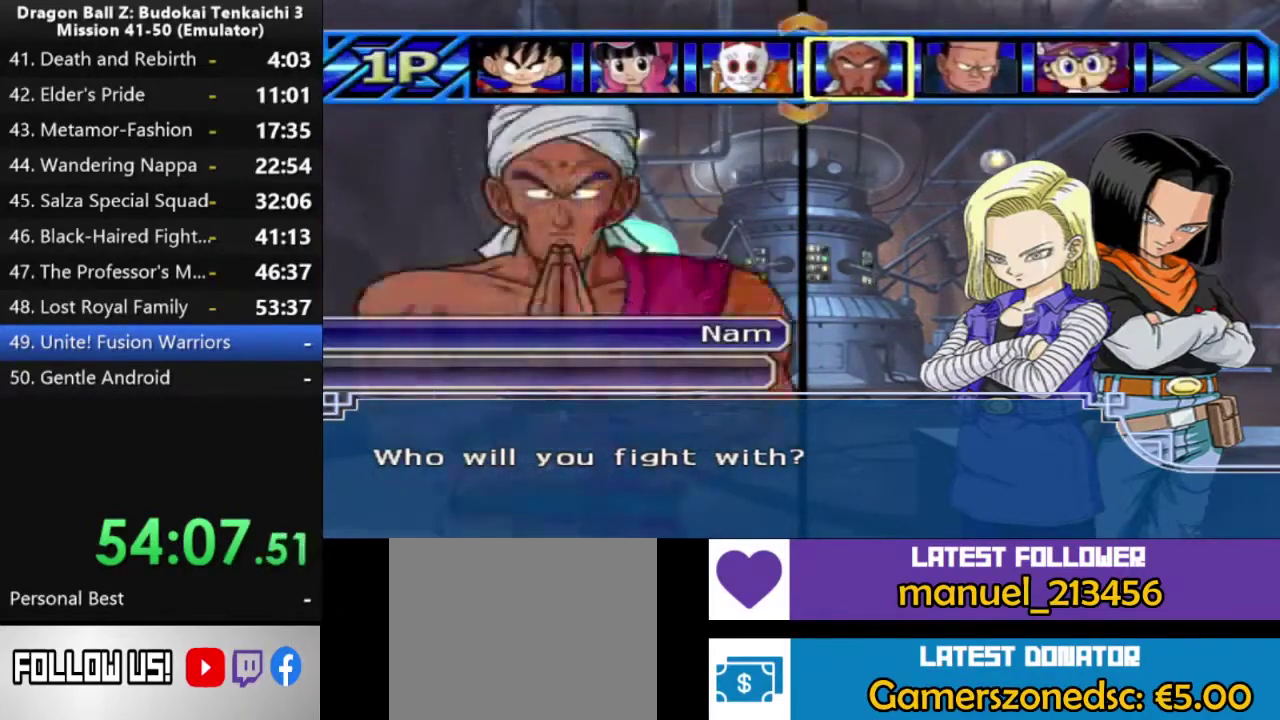
{"buttons": [], "left_stick": "center", "right_stick": "center", "events": [[33, "DPAD_UP", "up"], [117, "DPAD_UP", "down"], [233, "DPAD_UP", "up"], [400, "DPAD_LEFT", "down"], [500, "DPAD_LEFT", "up"]]}
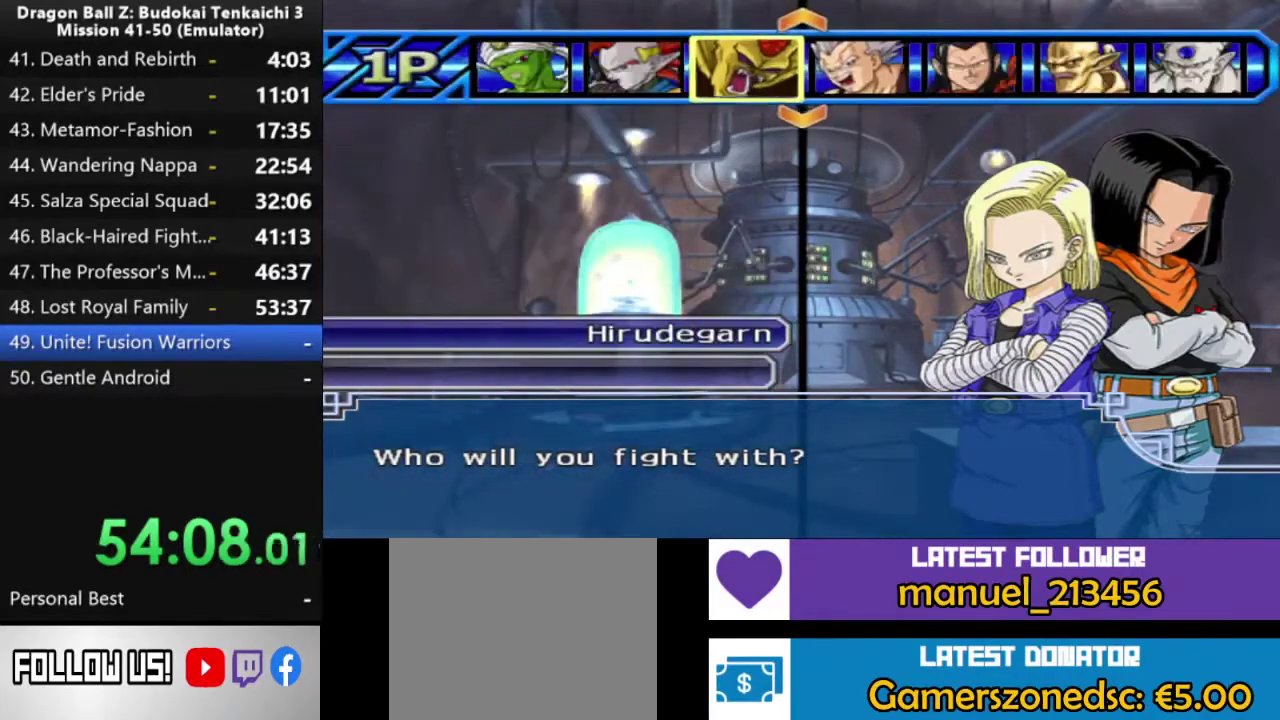
{"buttons": ["DPAD_UP"], "left_stick": "center", "right_stick": "center", "events": [[83, "DPAD_LEFT", "down"], [183, "DPAD_LEFT", "up"], [233, "DPAD_LEFT", "down"], [333, "DPAD_LEFT", "up"], [450, "DPAD_UP", "down"]]}
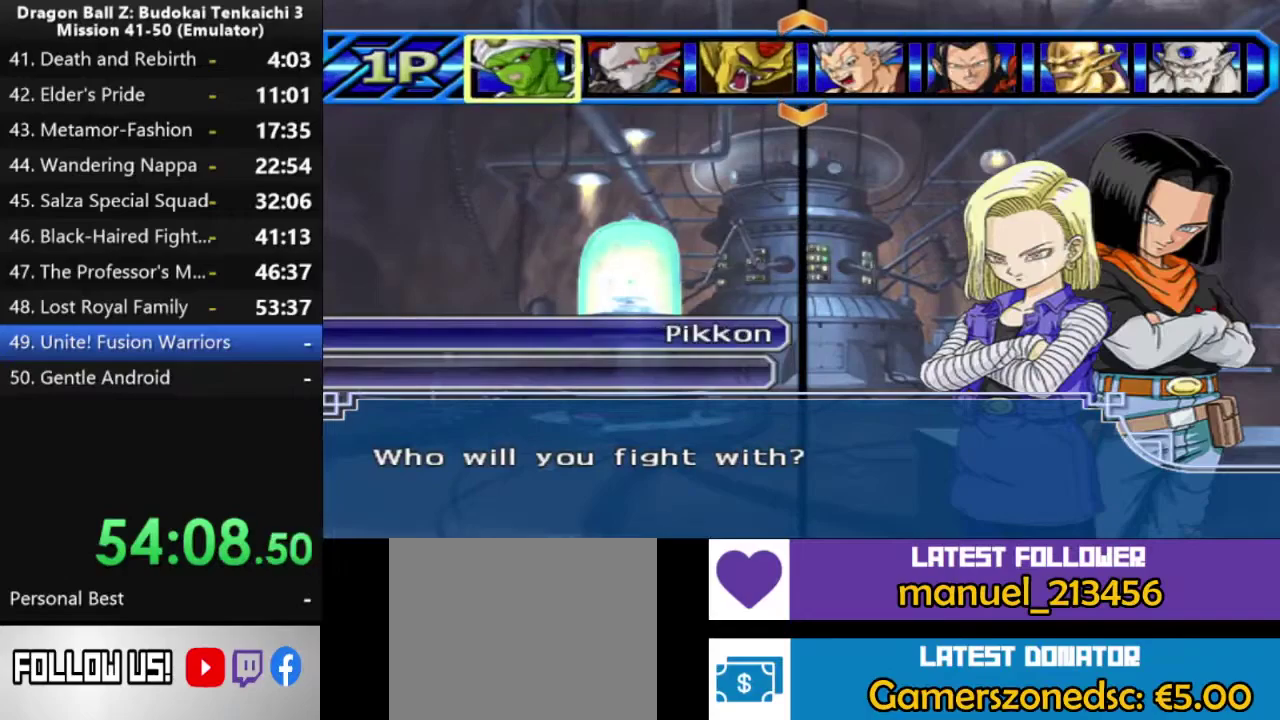
{"buttons": [], "left_stick": "center", "right_stick": "center", "events": [[267, "DPAD_UP", "up"], [400, "DPAD_UP", "down"], [500, "DPAD_UP", "up"]]}
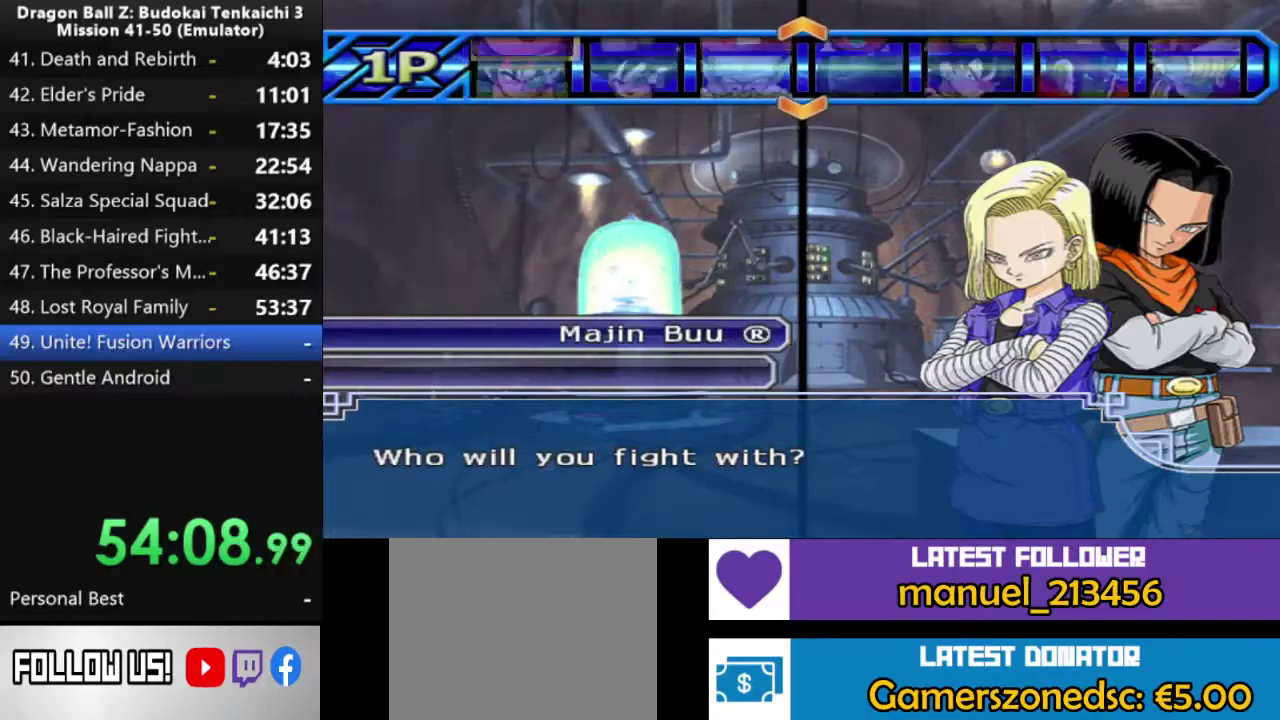
{"buttons": ["DPAD_UP"], "left_stick": "center", "right_stick": "center", "events": [[433, "DPAD_UP", "down"]]}
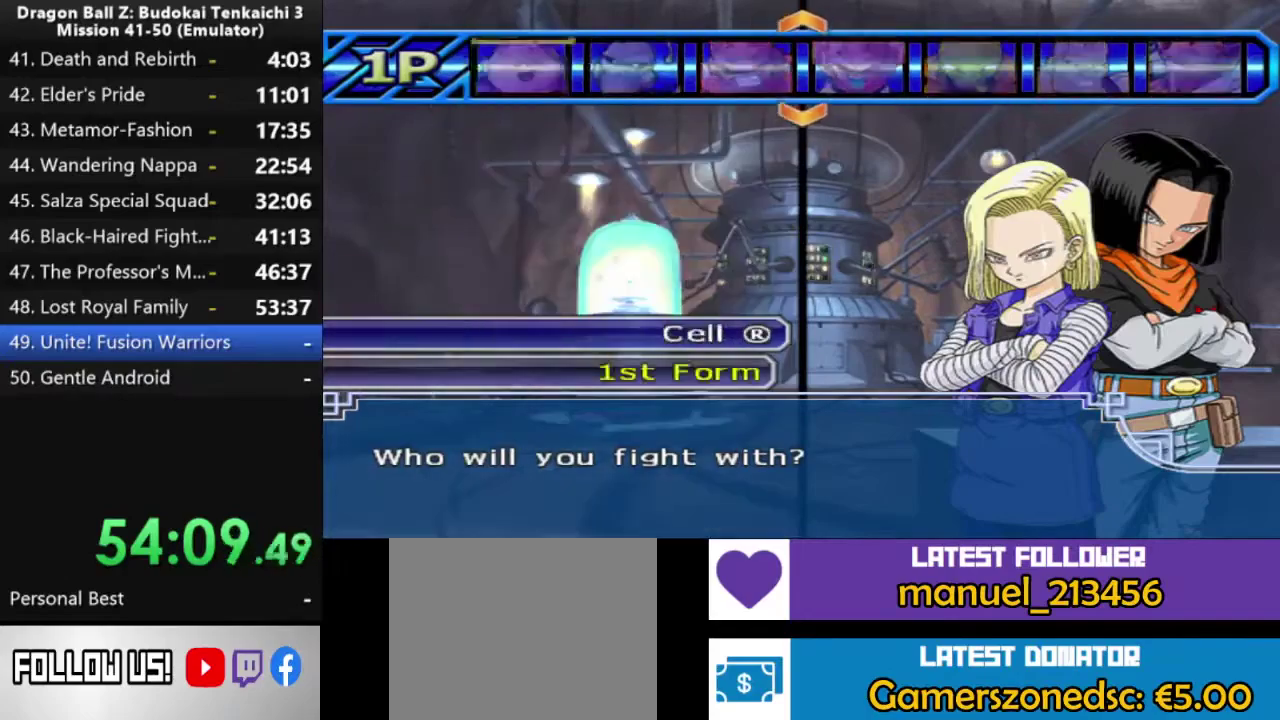
{"buttons": ["DPAD_UP"], "left_stick": "center", "right_stick": "center", "events": [[33, "DPAD_UP", "up"], [450, "DPAD_UP", "down"]]}
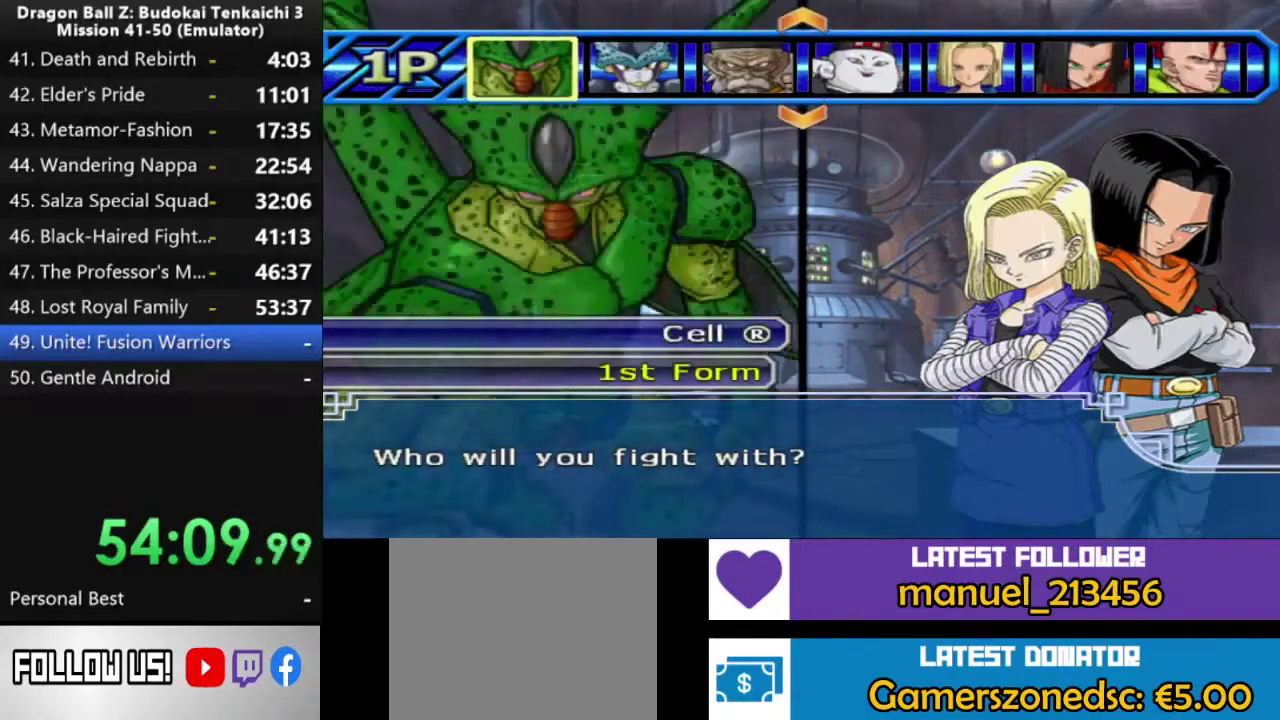
{"buttons": ["DPAD_UP"], "left_stick": "center", "right_stick": "center", "events": [[83, "DPAD_UP", "up"], [450, "DPAD_UP", "down"]]}
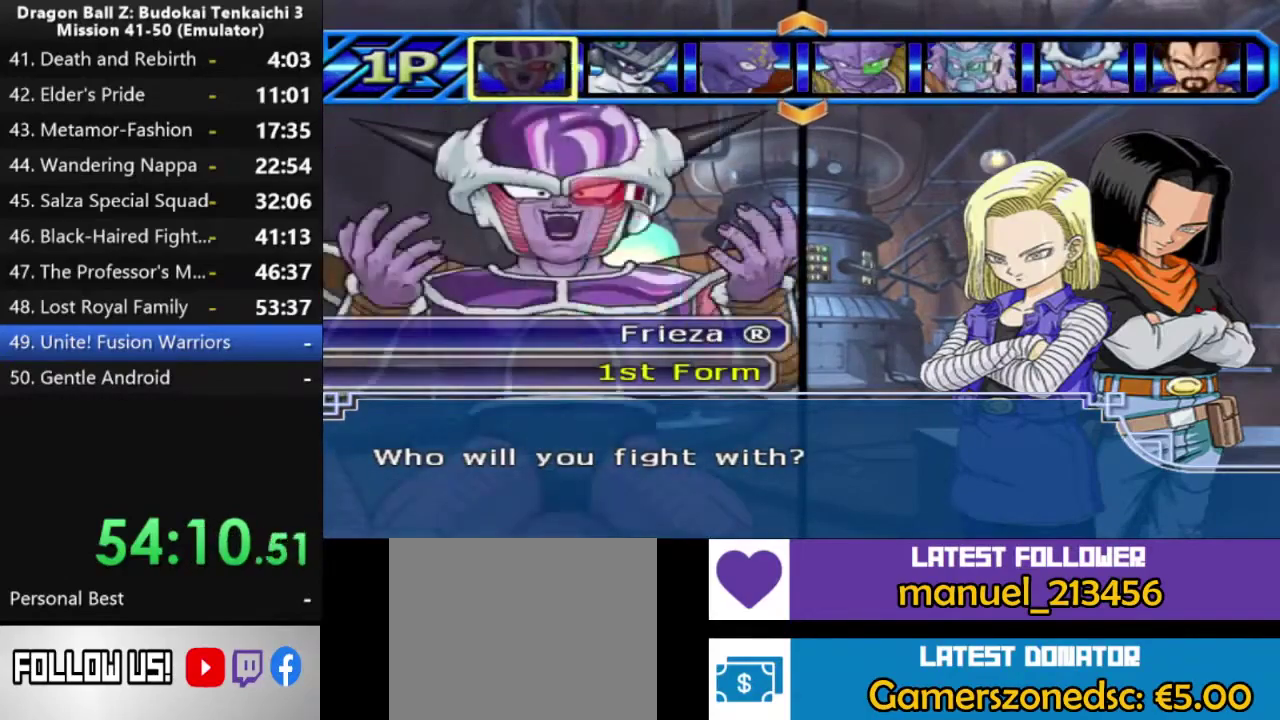
{"buttons": [], "left_stick": "center", "right_stick": "center", "events": [[67, "DPAD_UP", "up"]]}